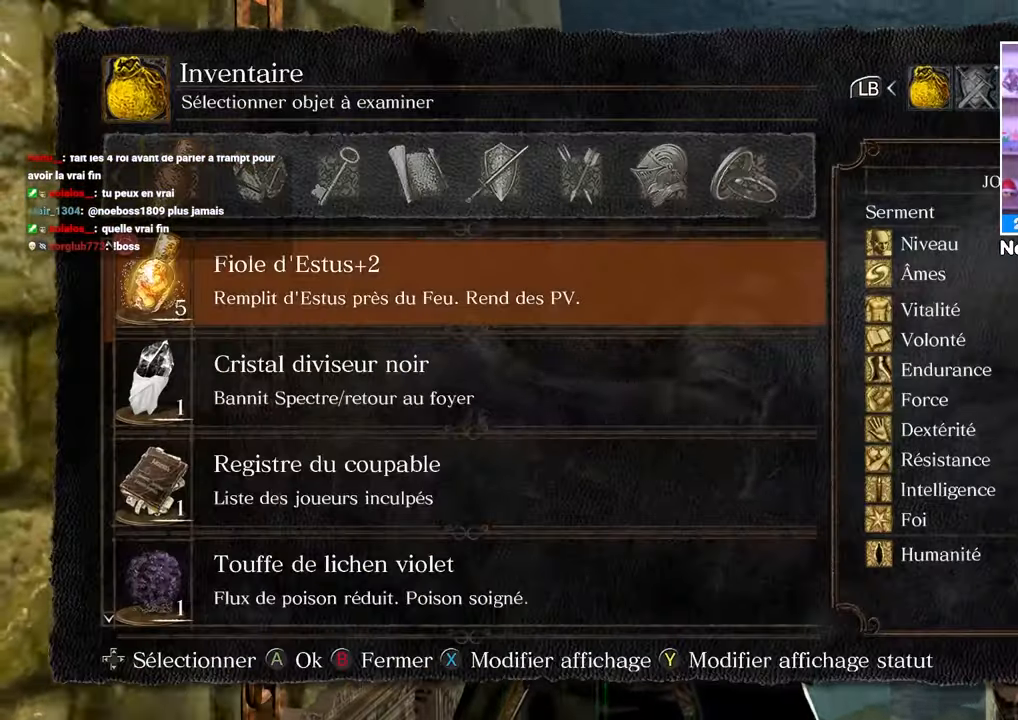
Gameplay with a controller (Xbox layout); each line is a JSON object with the inputs held at the frame after it (dt_ms = milliseconds from this image to that frame). "button_events" lists button changes between this image and that frame as [ms after this image, input, new state], when the widget could be followed in between (sticks are given only as held states). Not read: L3 R3.
{"dt_ms": 500, "buttons": [], "left_stick": "center", "right_stick": "center", "button_events": [[67, "A", "up"]]}
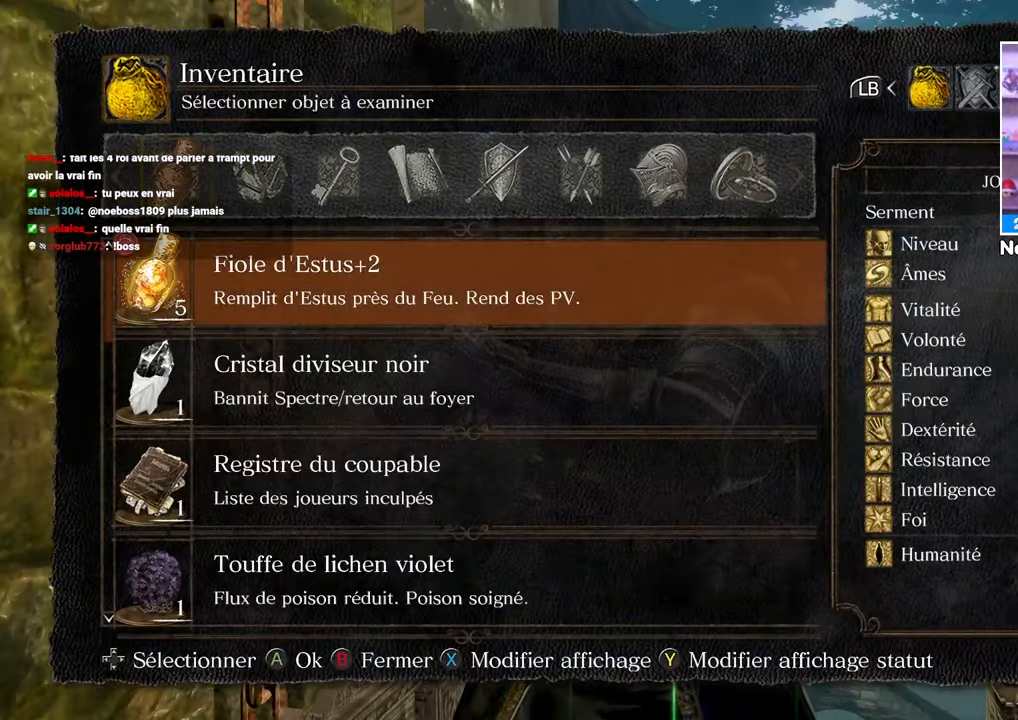
{"dt_ms": 500, "buttons": [], "left_stick": "center", "right_stick": "center", "button_events": [[183, "R1", "down"], [267, "R1", "up"]]}
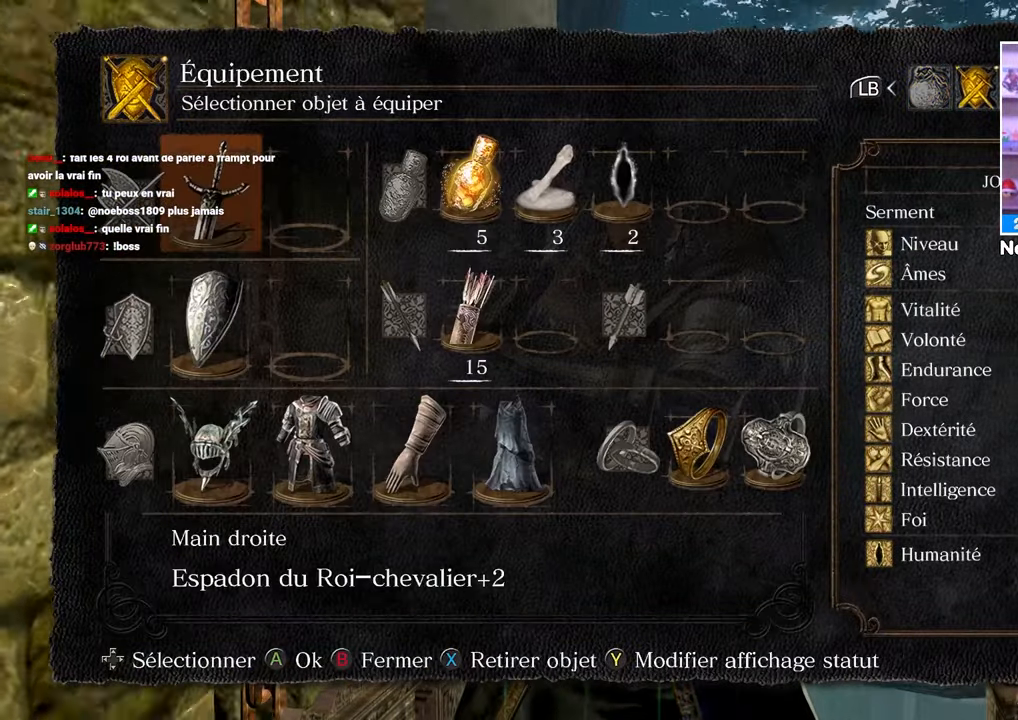
{"dt_ms": 500, "buttons": ["DPAD_DOWN"], "left_stick": "center", "right_stick": "center", "button_events": [[233, "DPAD_DOWN", "down"]]}
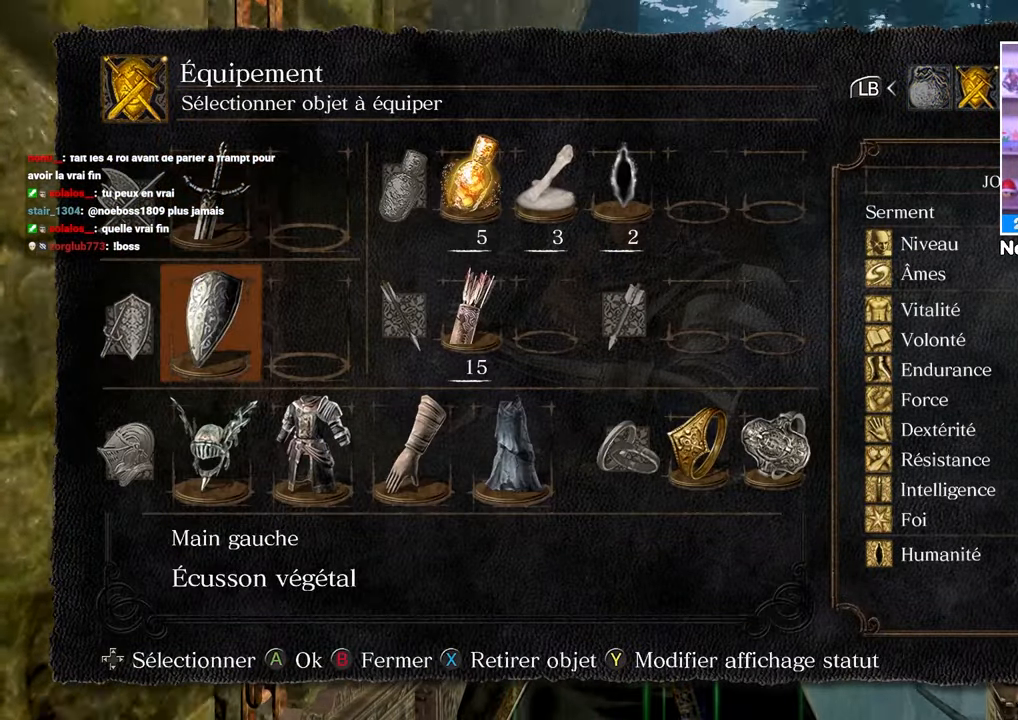
{"dt_ms": 500, "buttons": [], "left_stick": "center", "right_stick": "center", "button_events": [[150, "DPAD_DOWN", "up"], [200, "DPAD_RIGHT", "down"], [383, "DPAD_RIGHT", "up"]]}
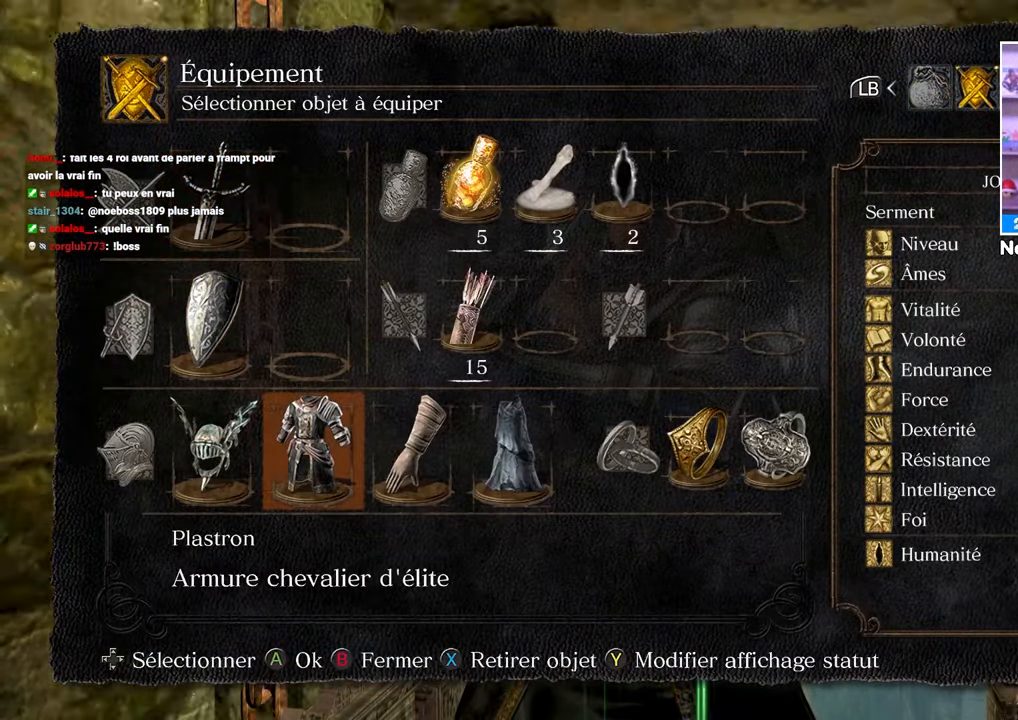
{"dt_ms": 500, "buttons": ["DPAD_RIGHT"], "left_stick": "center", "right_stick": "center", "button_events": [[33, "DPAD_LEFT", "down"], [100, "DPAD_LEFT", "up"], [233, "X", "down"], [300, "DPAD_RIGHT", "down"], [317, "X", "up"], [383, "X", "down"], [417, "DPAD_RIGHT", "up"], [483, "DPAD_RIGHT", "down"], [483, "X", "up"]]}
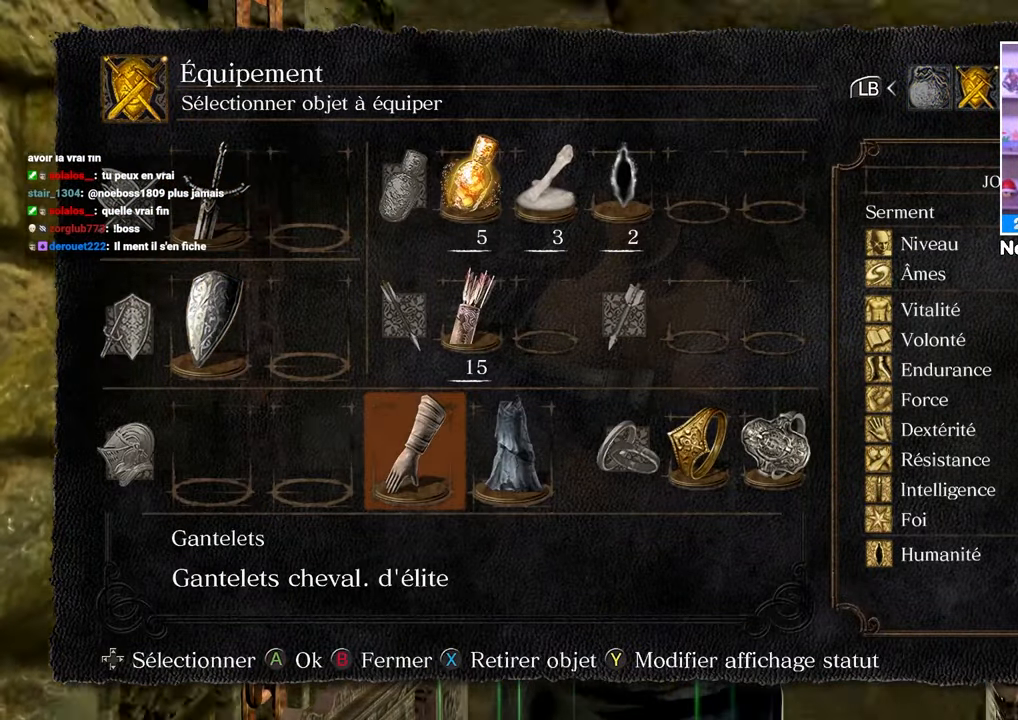
{"dt_ms": 500, "buttons": [], "left_stick": "center", "right_stick": "center", "button_events": [[33, "X", "down"], [100, "DPAD_RIGHT", "up"], [150, "X", "up"], [167, "DPAD_RIGHT", "down"], [183, "X", "down"], [250, "DPAD_RIGHT", "up"], [300, "X", "up"]]}
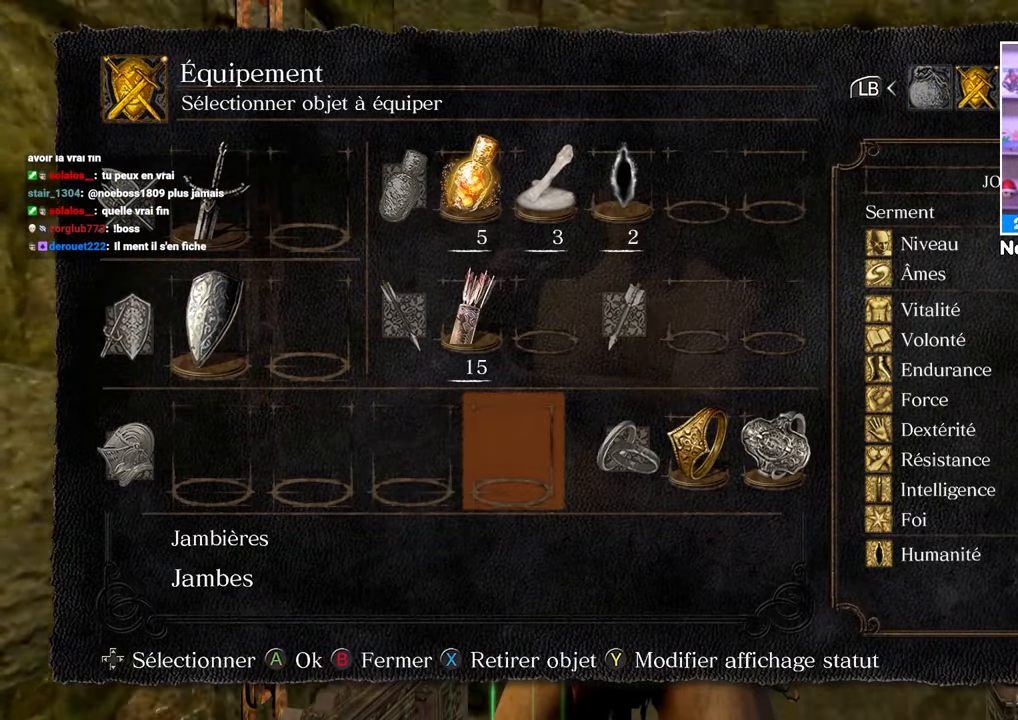
{"dt_ms": 500, "buttons": [], "left_stick": "center", "right_stick": "center", "button_events": []}
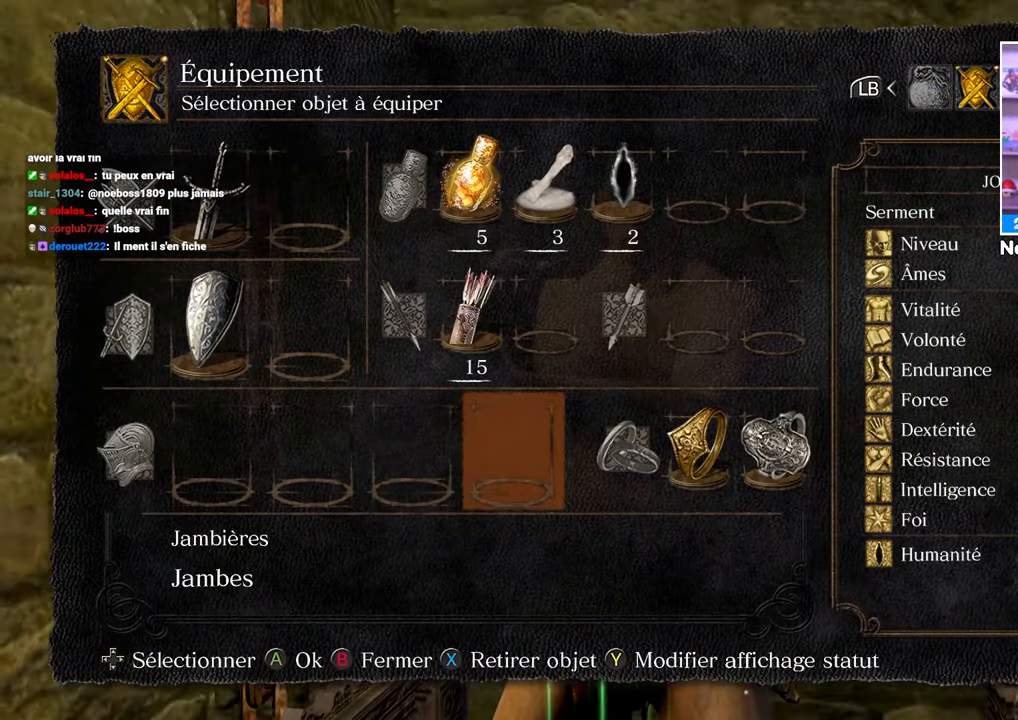
{"dt_ms": 500, "buttons": [], "left_stick": "center", "right_stick": "center", "button_events": [[133, "DPAD_LEFT", "down"], [200, "DPAD_LEFT", "up"], [300, "DPAD_LEFT", "down"], [417, "DPAD_LEFT", "up"]]}
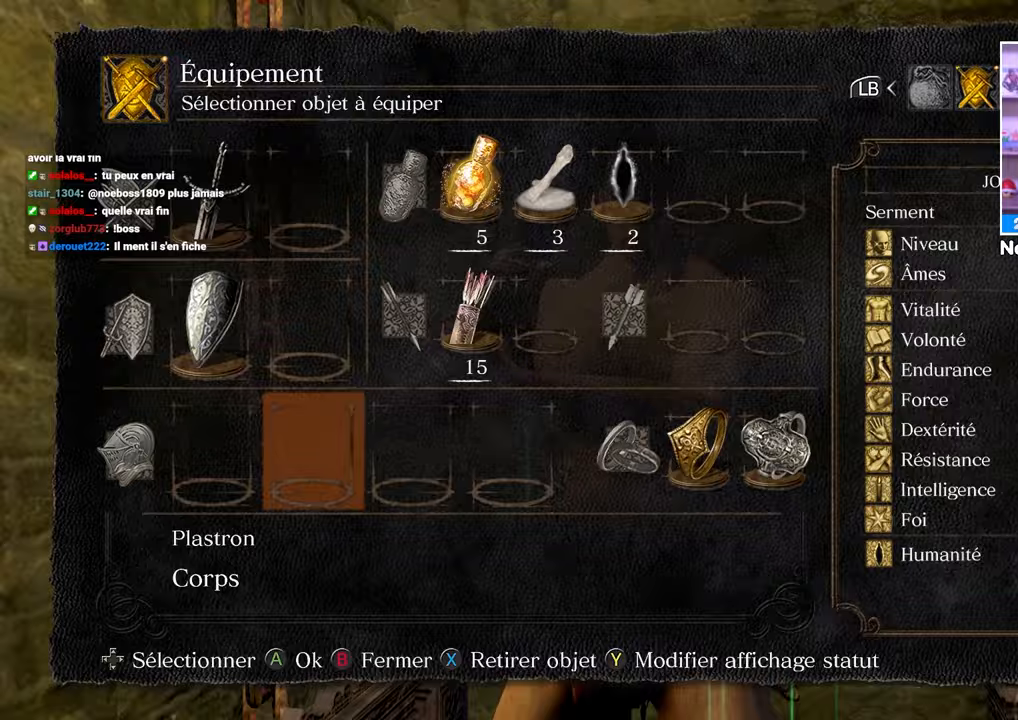
{"dt_ms": 1000, "buttons": [], "left_stick": "center", "right_stick": "center"}
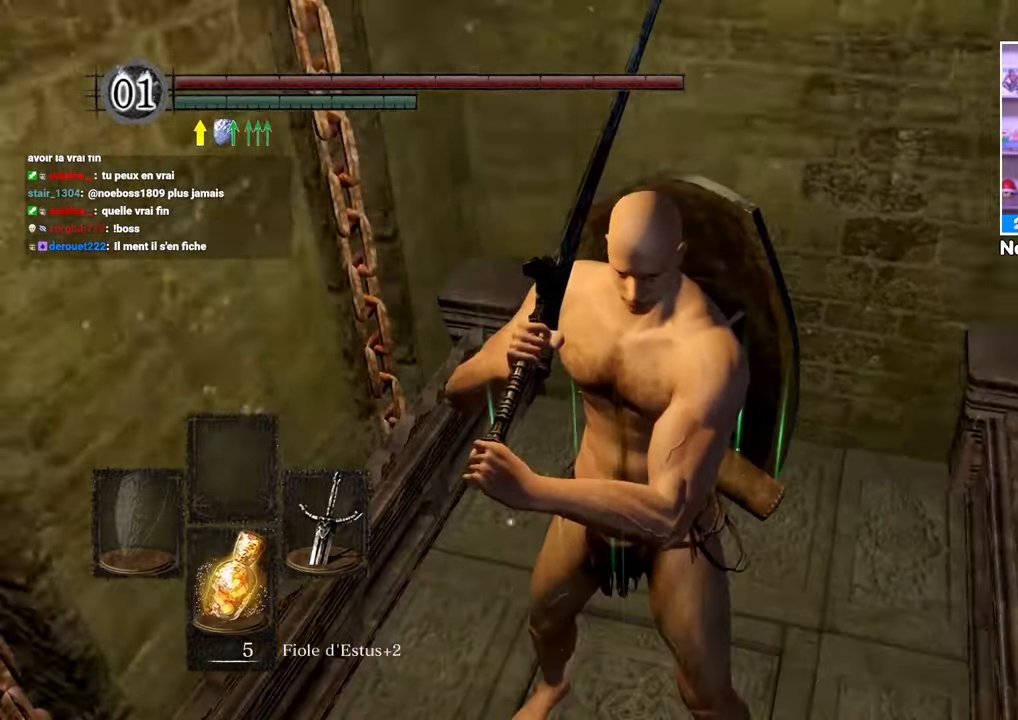
{"dt_ms": 500, "buttons": [], "left_stick": "center", "right_stick": "center", "button_events": []}
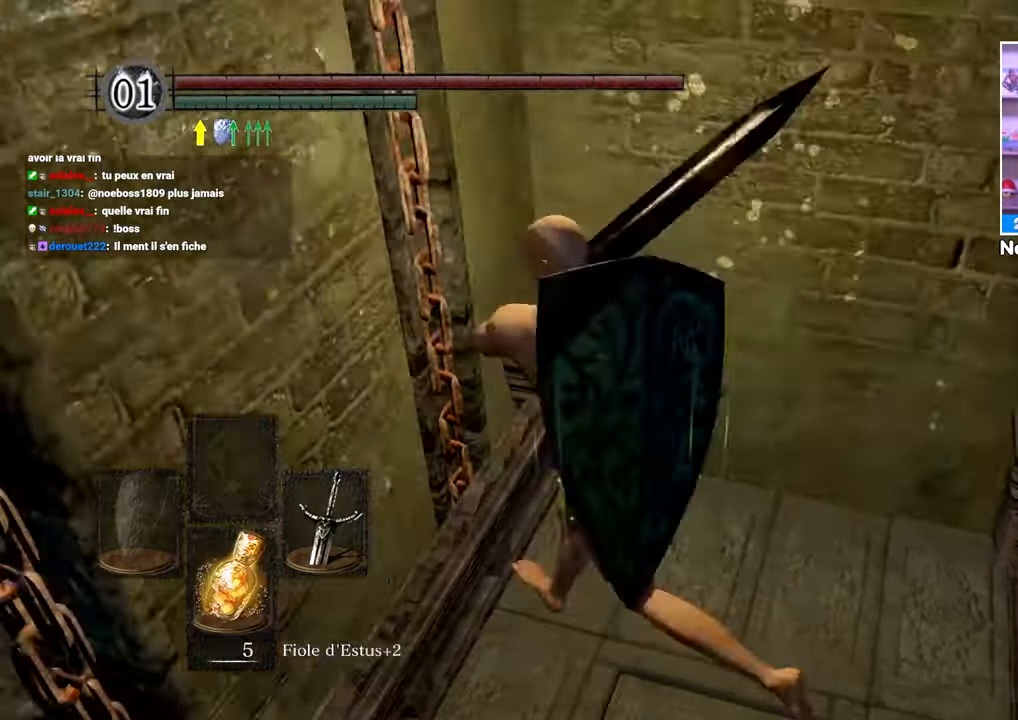
{"dt_ms": 1000, "buttons": [], "left_stick": "center", "right_stick": "center"}
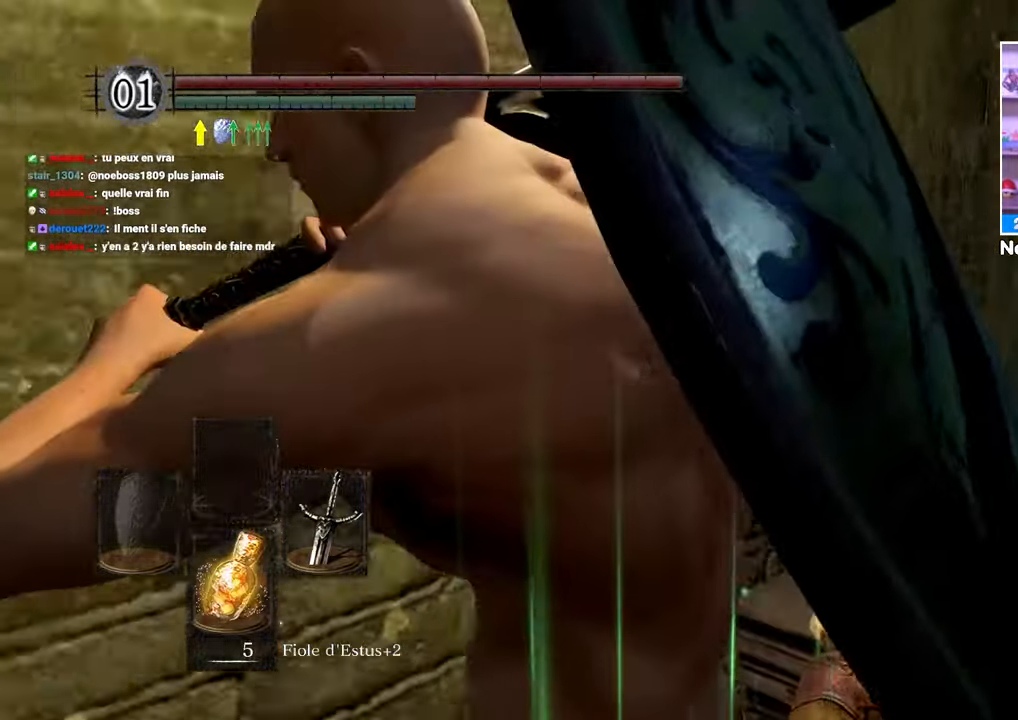
{"dt_ms": 500, "buttons": [], "left_stick": "center", "right_stick": "center", "button_events": []}